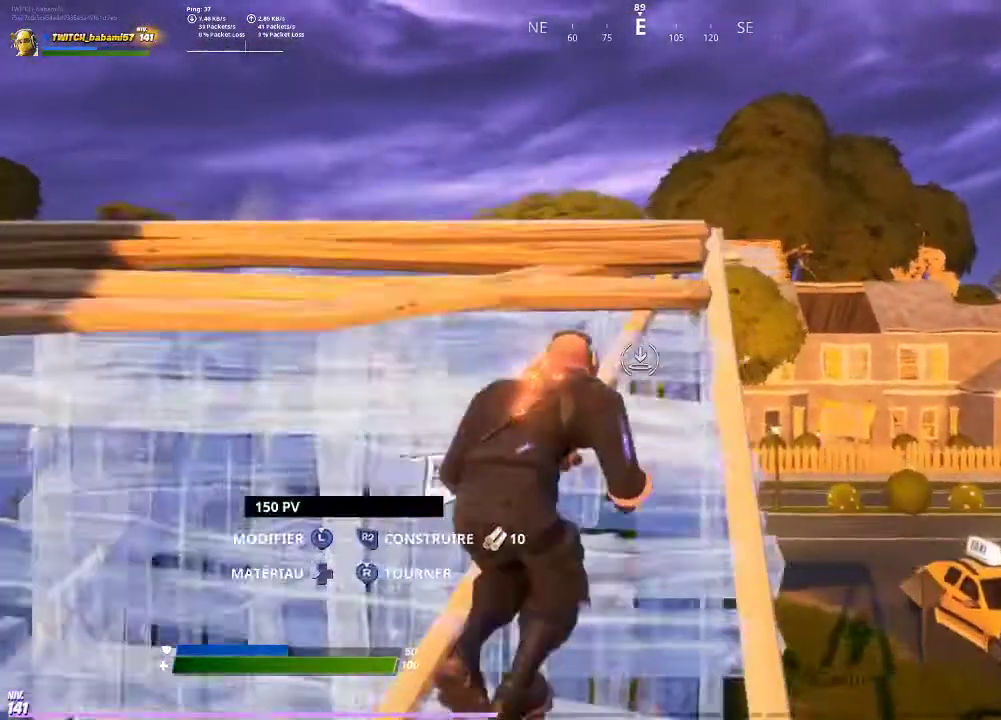
Gameplay with a controller (PlayStation layout); each line is a JSON object with the inputs held at the frame after it. "events" lists button and stick changes between this image and that frame as [ms after this image, input, new state], when the widget could be followed in between. Not read: L1.
{"buttons": [], "left_stick": "up-right", "right_stick": "center", "events": [[67, "left_stick", "center"], [133, "left_stick", "down-left"], [267, "left_stick", "center"], [467, "left_stick", "up-right"]]}
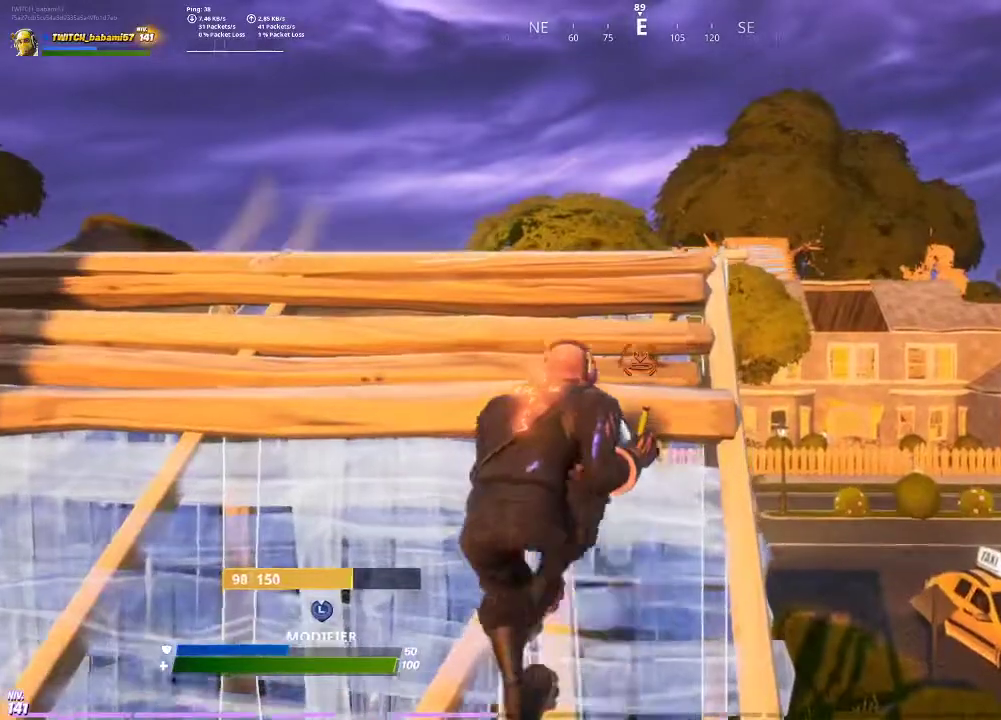
{"buttons": [], "left_stick": "up", "right_stick": "center", "events": [[133, "left_stick", "center"], [200, "CIRCLE", "down"], [267, "CIRCLE", "up"], [333, "left_stick", "up"]]}
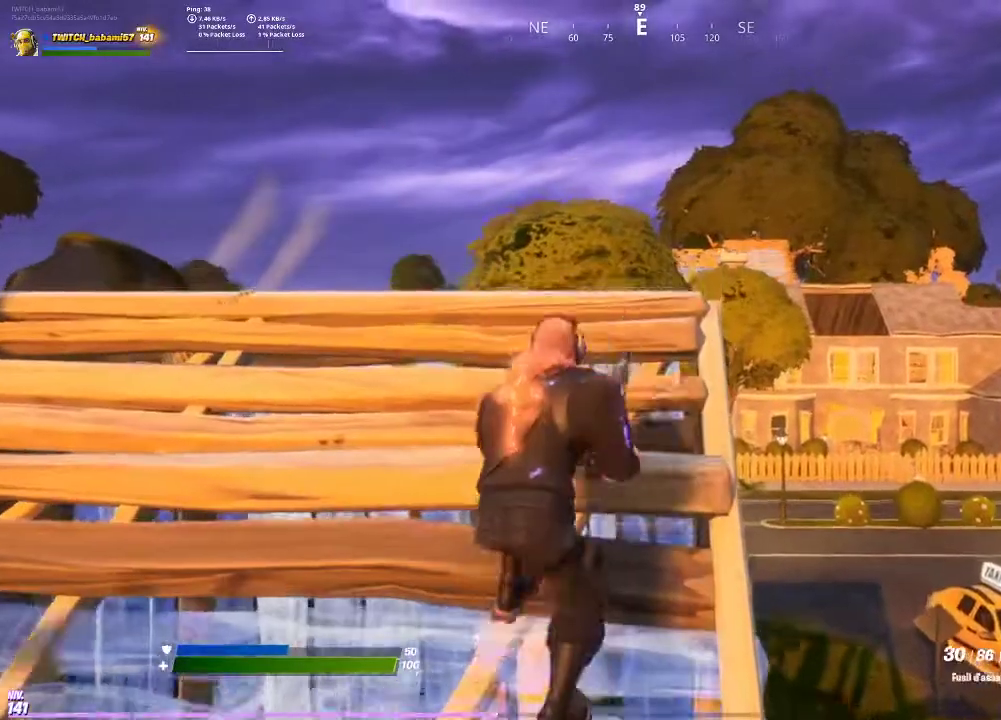
{"buttons": ["L2"], "left_stick": "center", "right_stick": "center", "events": [[200, "L2", "down"], [200, "left_stick", "center"], [200, "right_stick", "up-right"], [433, "right_stick", "center"]]}
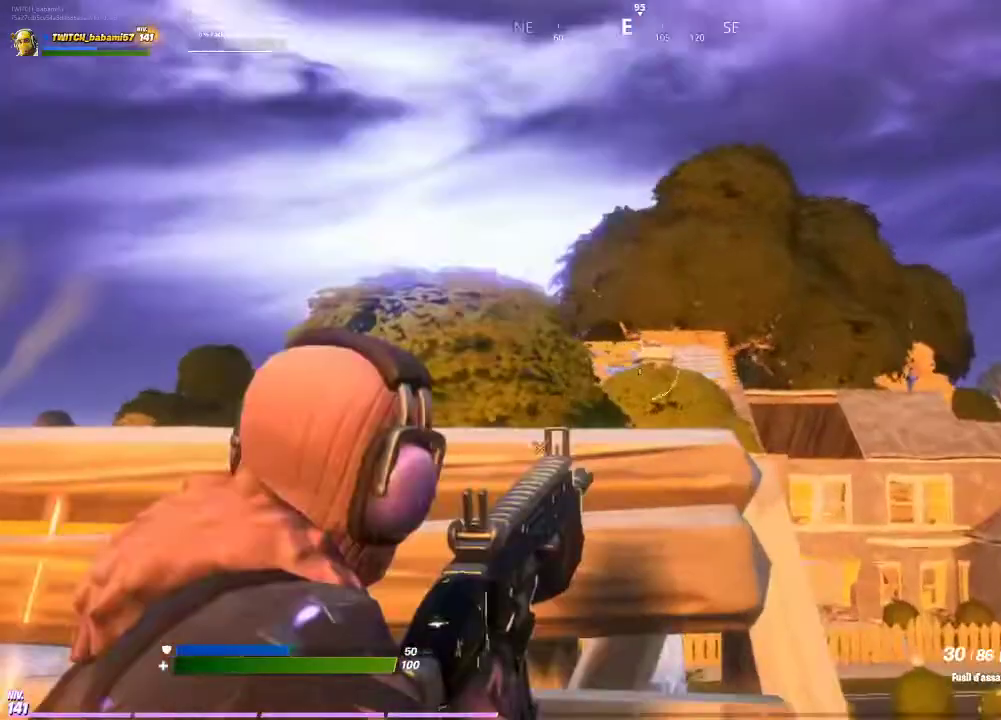
{"buttons": ["L2"], "left_stick": "center", "right_stick": "center", "events": [[67, "right_stick", "up-right"], [233, "right_stick", "center"]]}
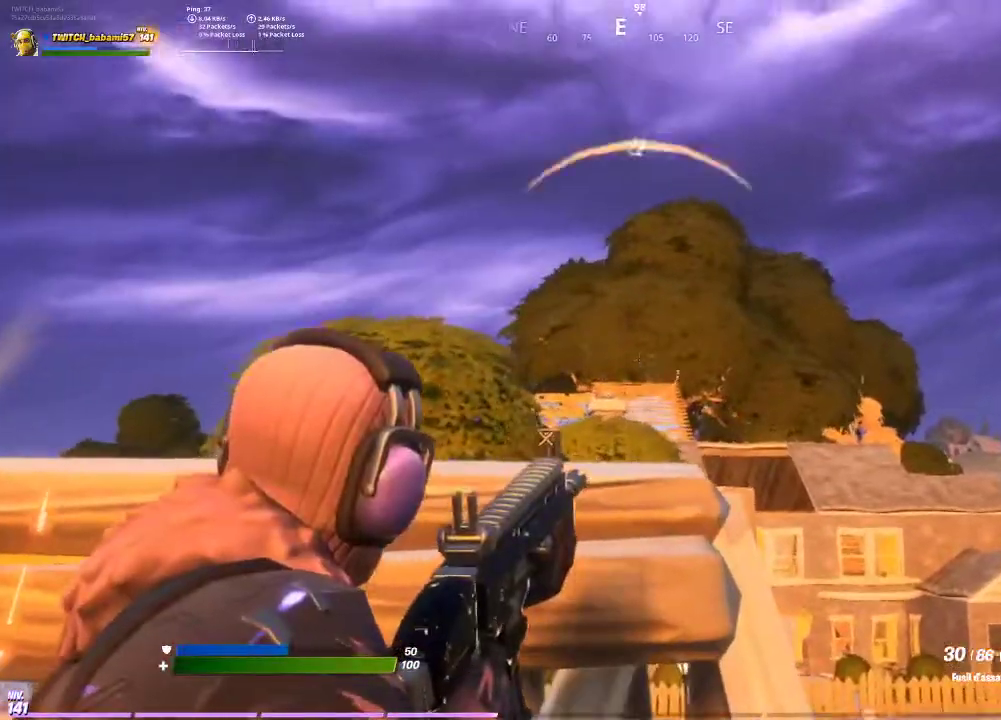
{"buttons": ["L2"], "left_stick": "up-left", "right_stick": "center", "events": [[367, "left_stick", "up"], [433, "left_stick", "up-left"]]}
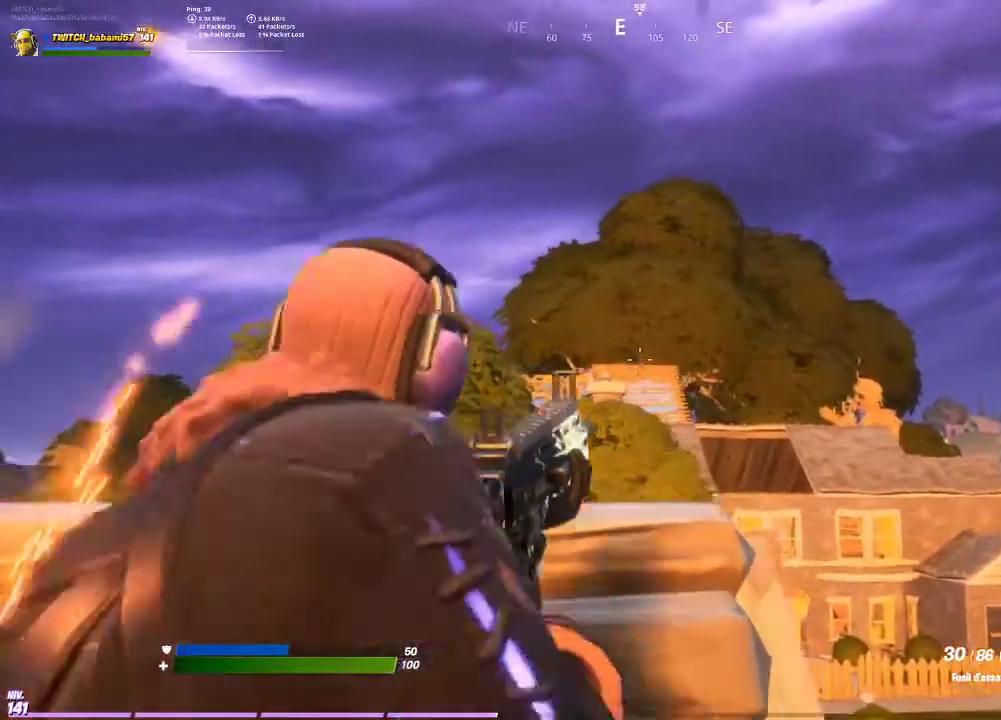
{"buttons": ["L2"], "left_stick": "center", "right_stick": "center", "events": [[67, "left_stick", "center"]]}
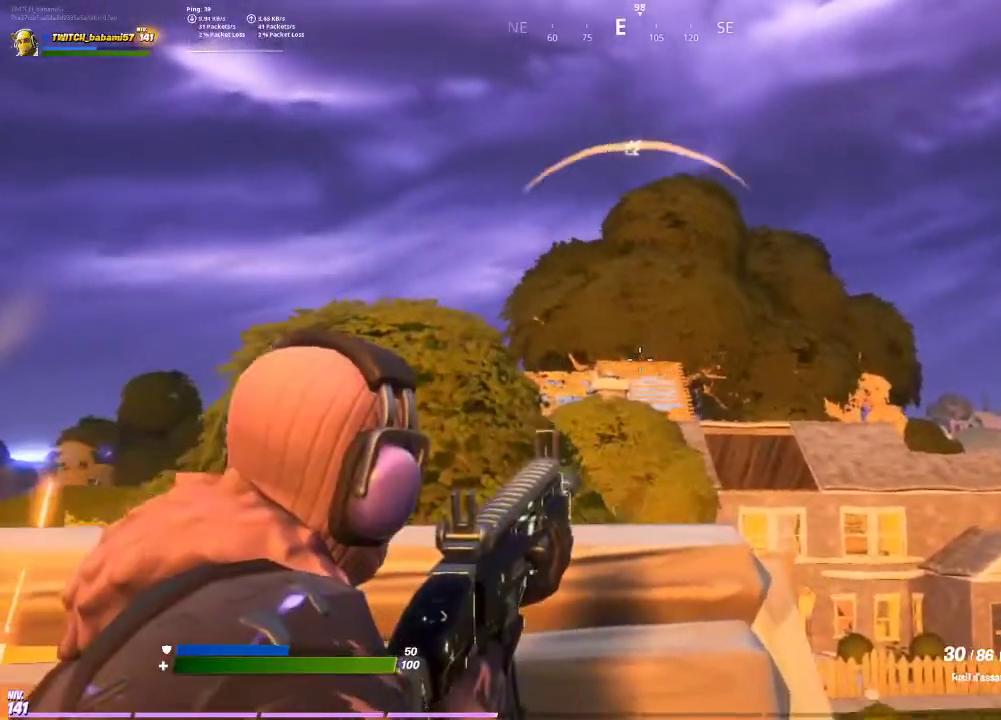
{"buttons": ["L2"], "left_stick": "center", "right_stick": "center", "events": [[33, "left_stick", "up"], [133, "left_stick", "center"]]}
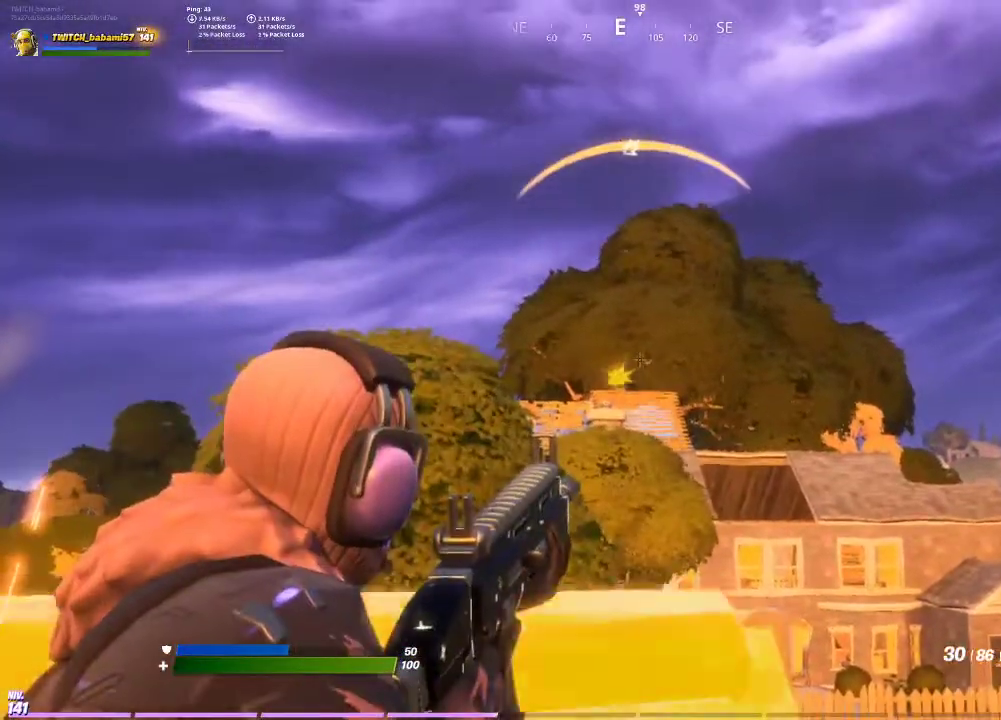
{"buttons": ["L2"], "left_stick": "center", "right_stick": "center", "events": [[133, "left_stick", "up"], [300, "left_stick", "center"]]}
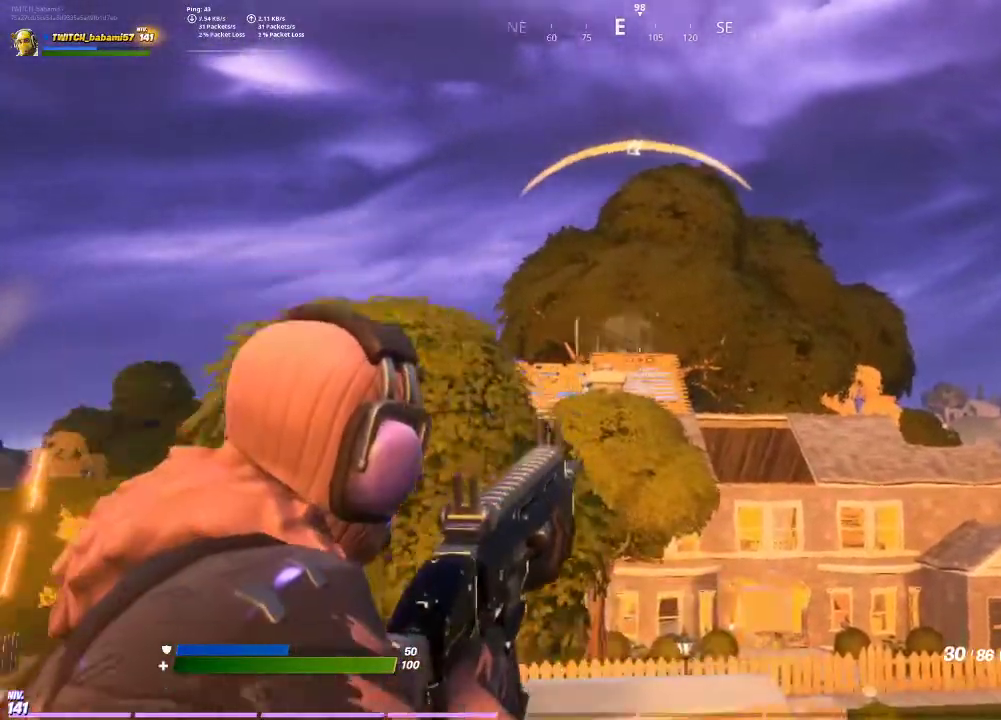
{"buttons": ["L2"], "left_stick": "center", "right_stick": "center", "events": [[133, "left_stick", "left"], [433, "left_stick", "center"]]}
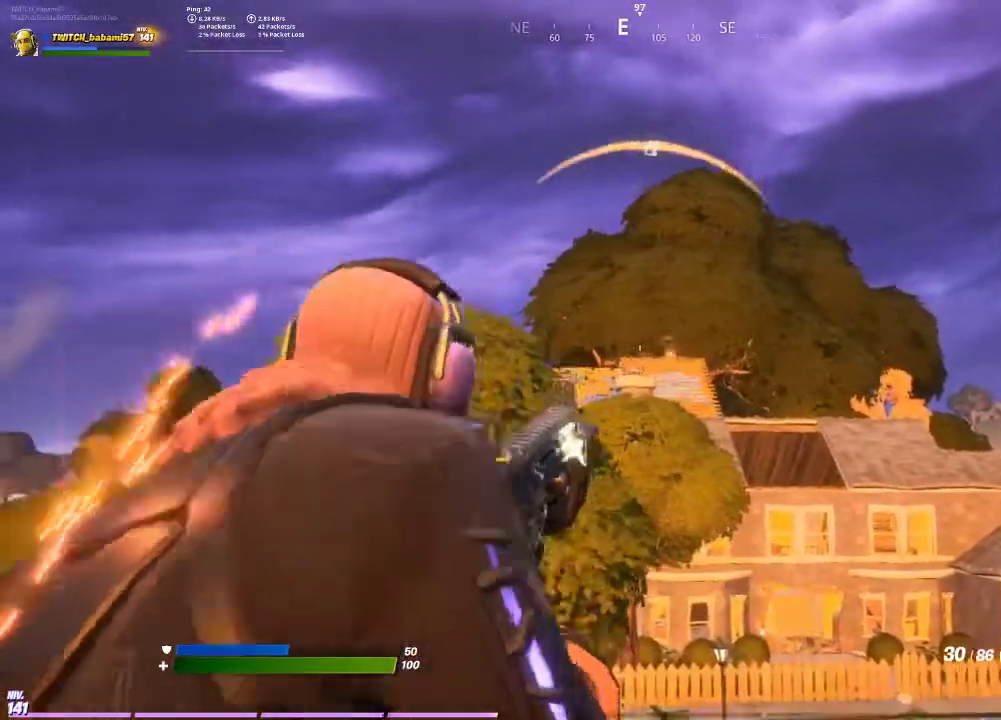
{"buttons": ["L2"], "left_stick": "center", "right_stick": "center"}
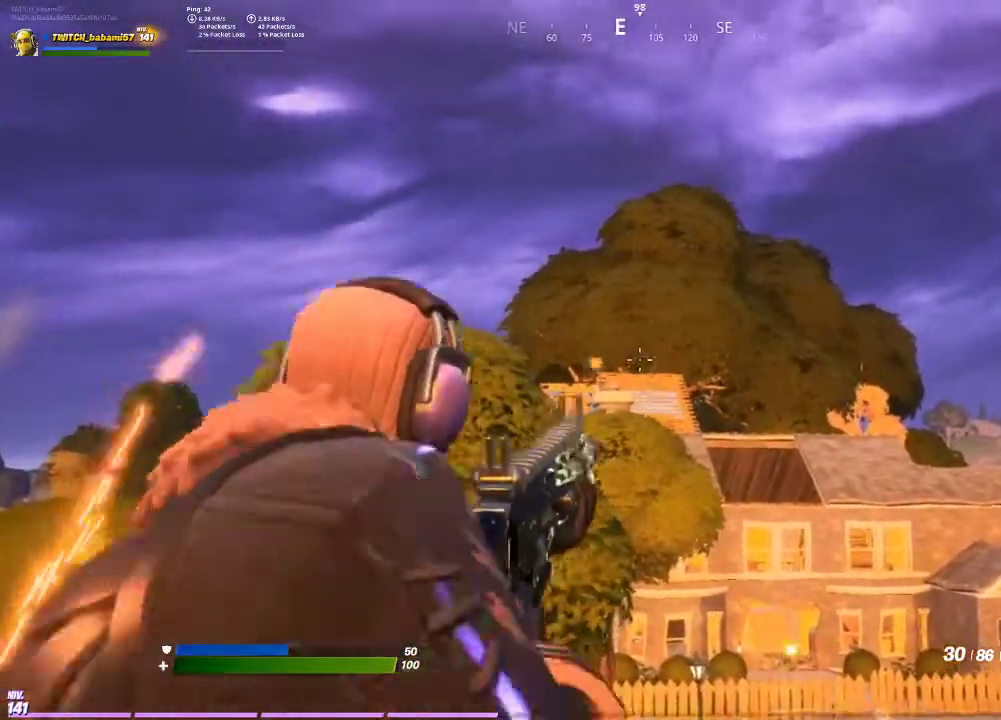
{"buttons": ["L2"], "left_stick": "up", "right_stick": "center", "events": [[500, "left_stick", "up"]]}
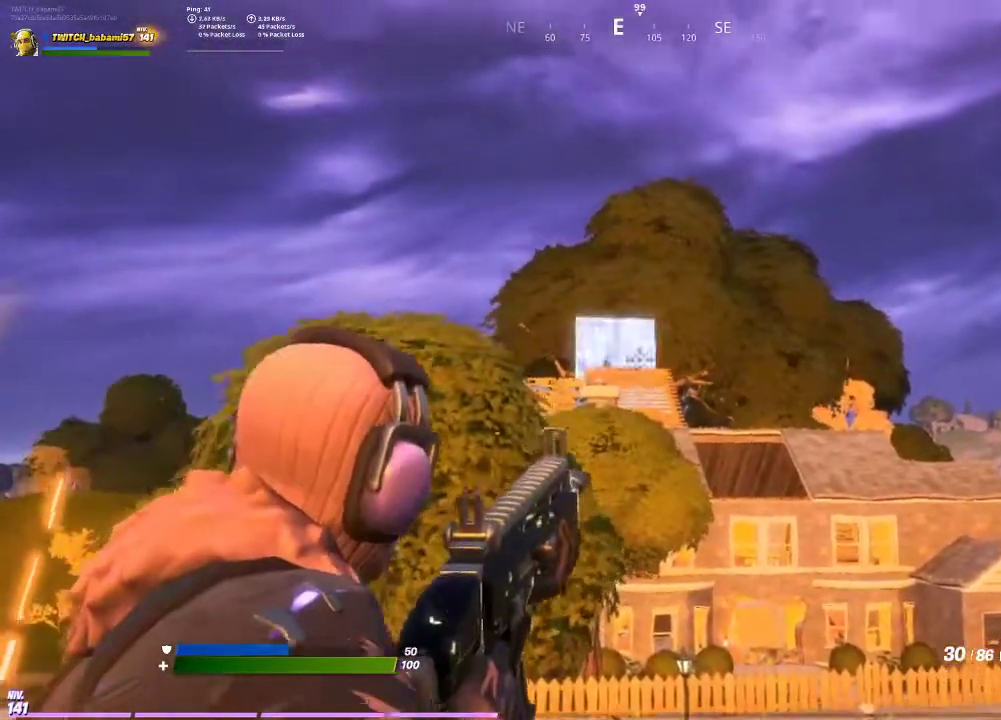
{"buttons": ["L2"], "left_stick": "center", "right_stick": "center", "events": [[133, "left_stick", "center"]]}
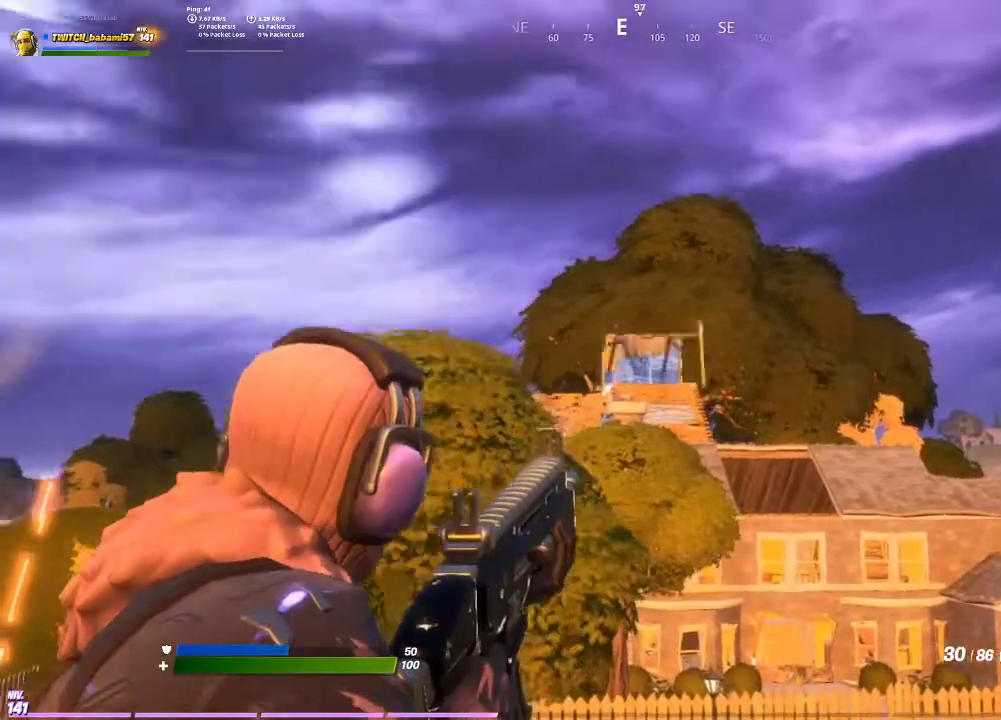
{"buttons": ["L2"], "left_stick": "center", "right_stick": "center", "events": []}
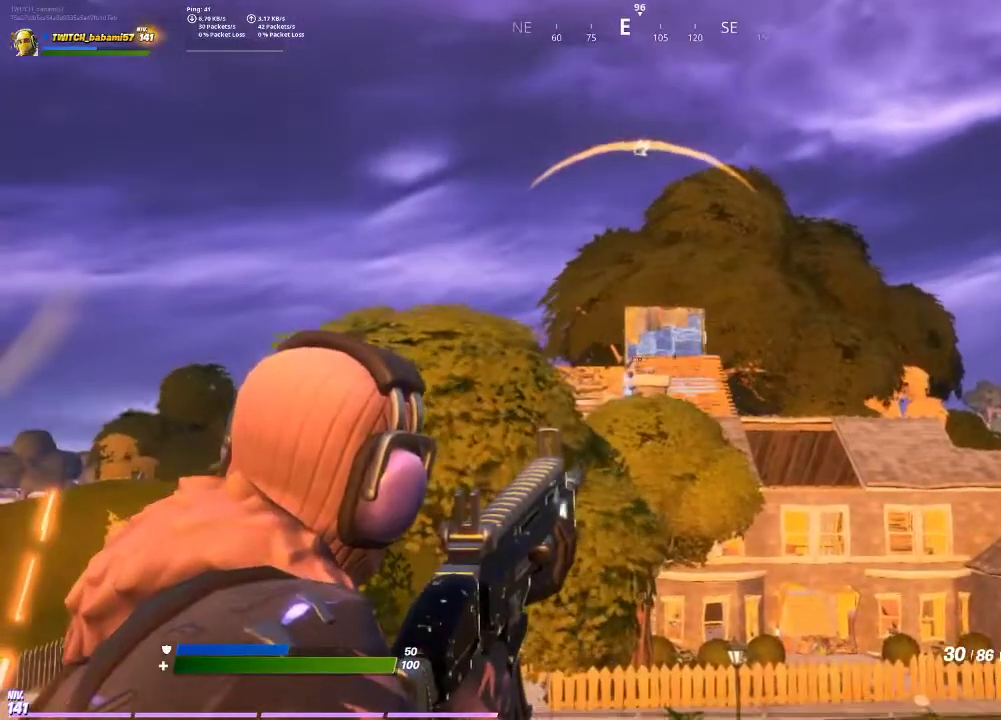
{"buttons": ["L2"], "left_stick": "center", "right_stick": "center", "events": []}
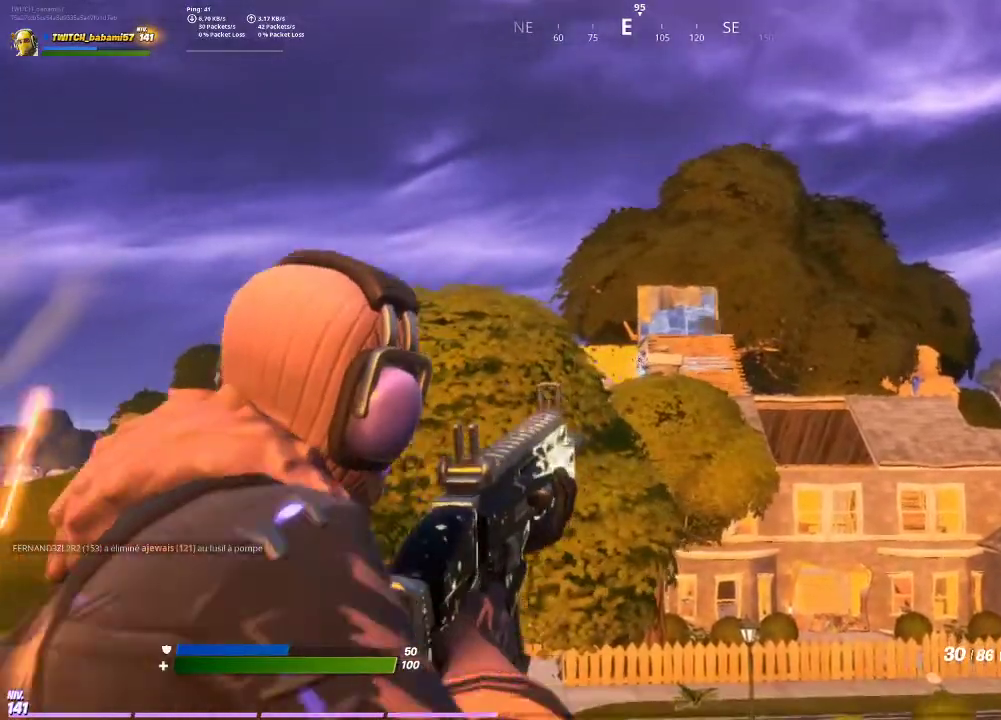
{"buttons": ["L2"], "left_stick": "center", "right_stick": "center", "events": [[133, "left_stick", "up"], [300, "left_stick", "center"]]}
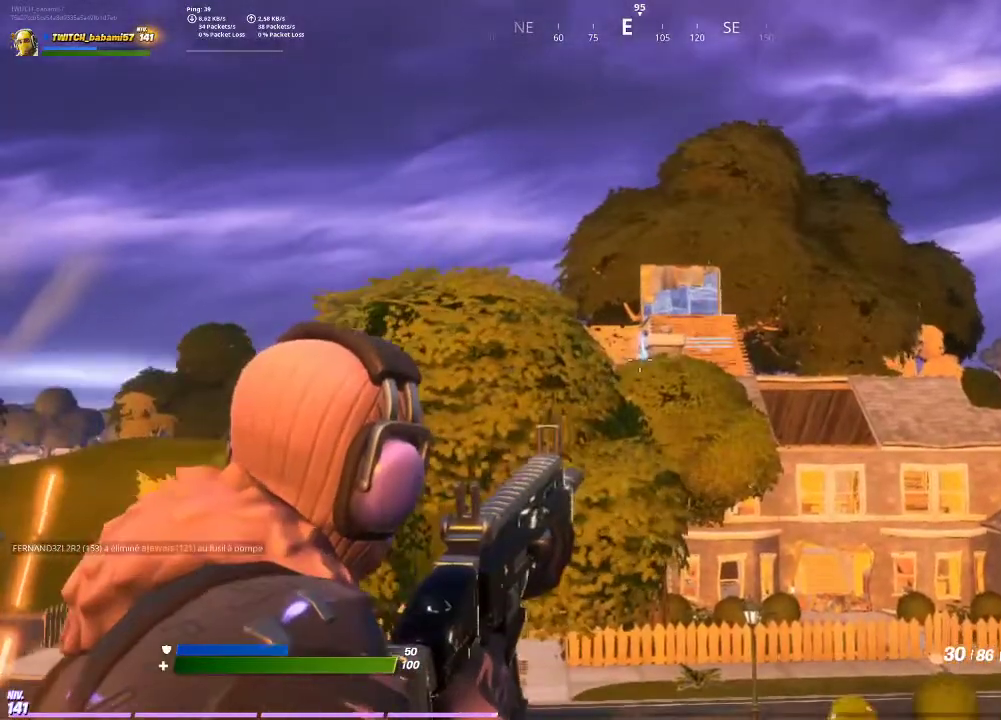
{"buttons": ["L2"], "left_stick": "center", "right_stick": "center", "events": [[67, "left_stick", "up"], [167, "left_stick", "center"], [367, "R2", "down"], [433, "R2", "up"]]}
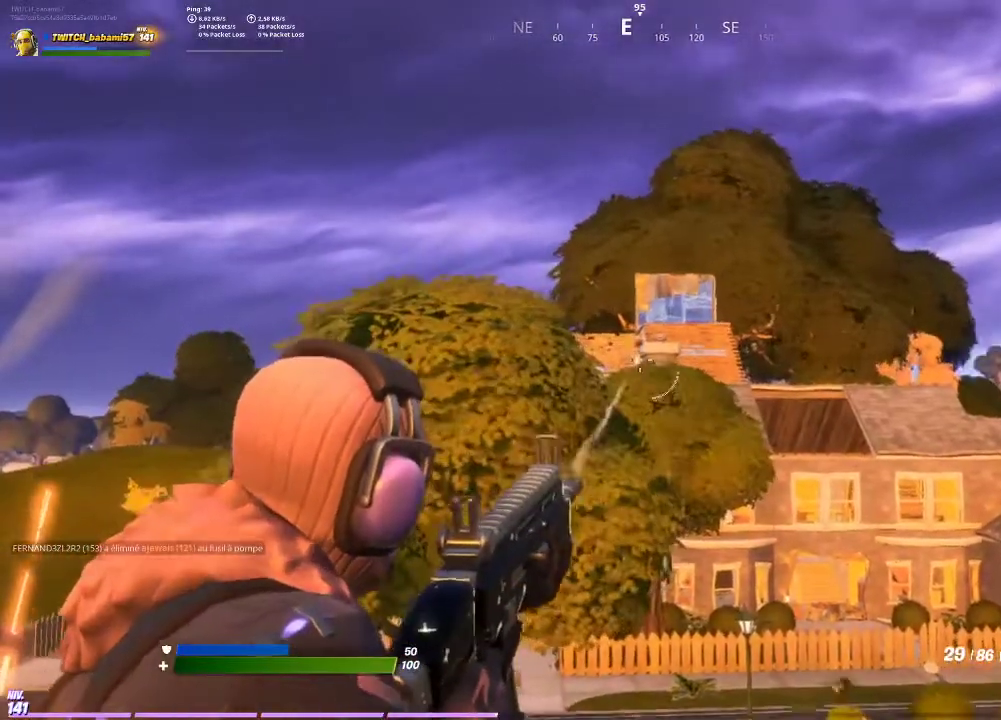
{"buttons": ["L2"], "left_stick": "center", "right_stick": "center"}
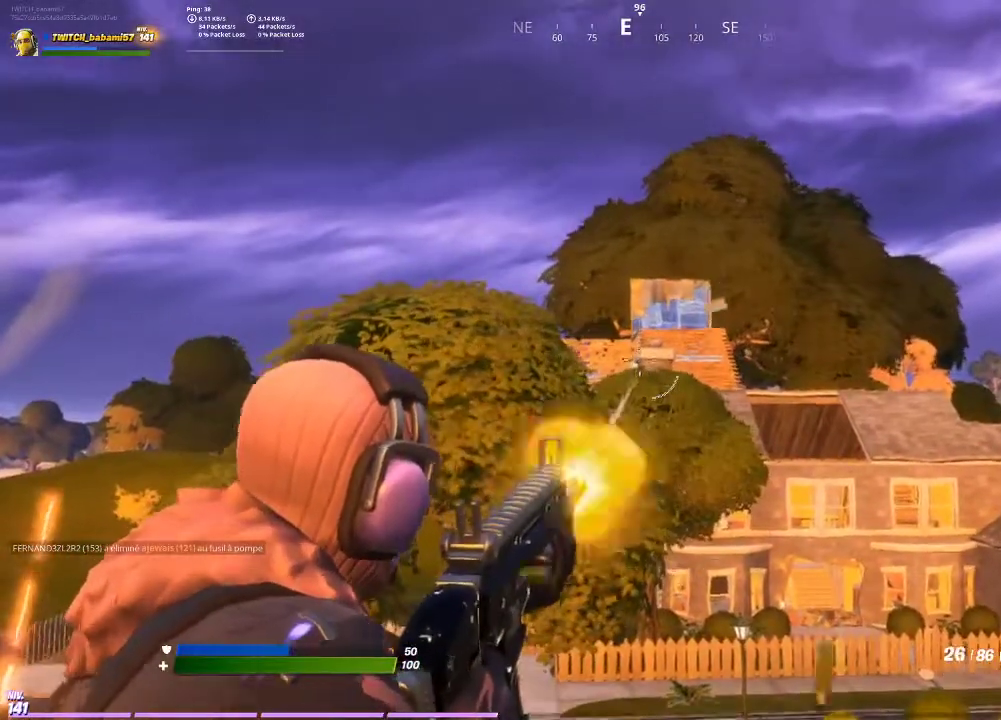
{"buttons": [], "left_stick": "left", "right_stick": "center", "events": [[33, "R2", "down"], [133, "R2", "up"], [133, "left_stick", "left"], [233, "TRIANGLE", "down"], [267, "L2", "up"], [333, "TRIANGLE", "up"], [433, "CROSS", "down"], [500, "CROSS", "up"]]}
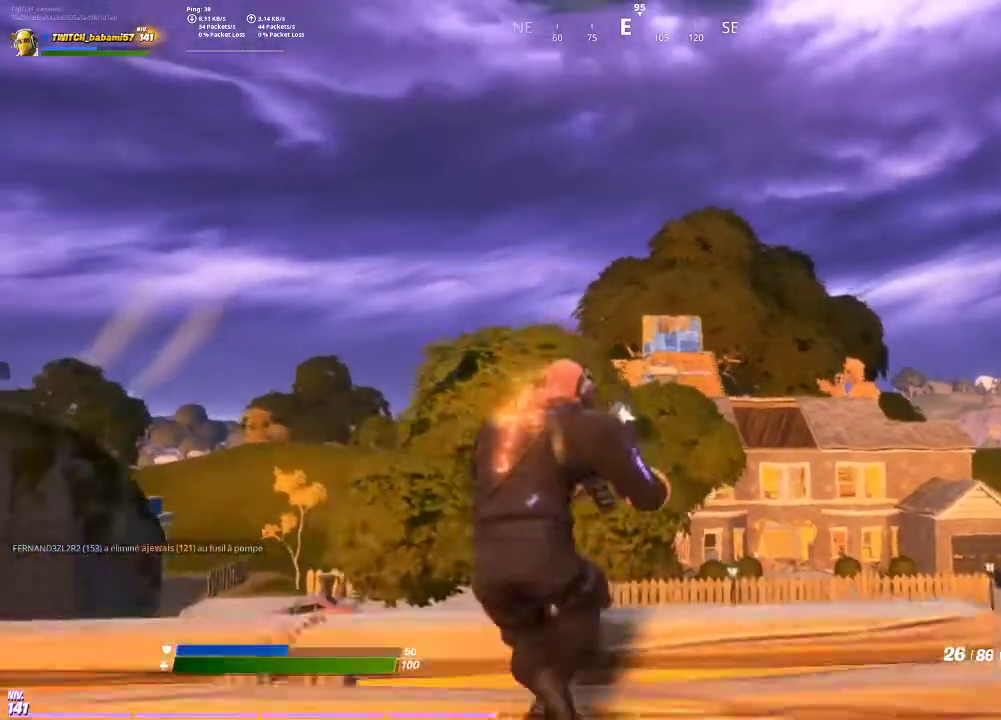
{"buttons": [], "left_stick": "up-left", "right_stick": "center", "events": [[67, "CROSS", "down"], [67, "left_stick", "up-left"], [167, "CROSS", "up"]]}
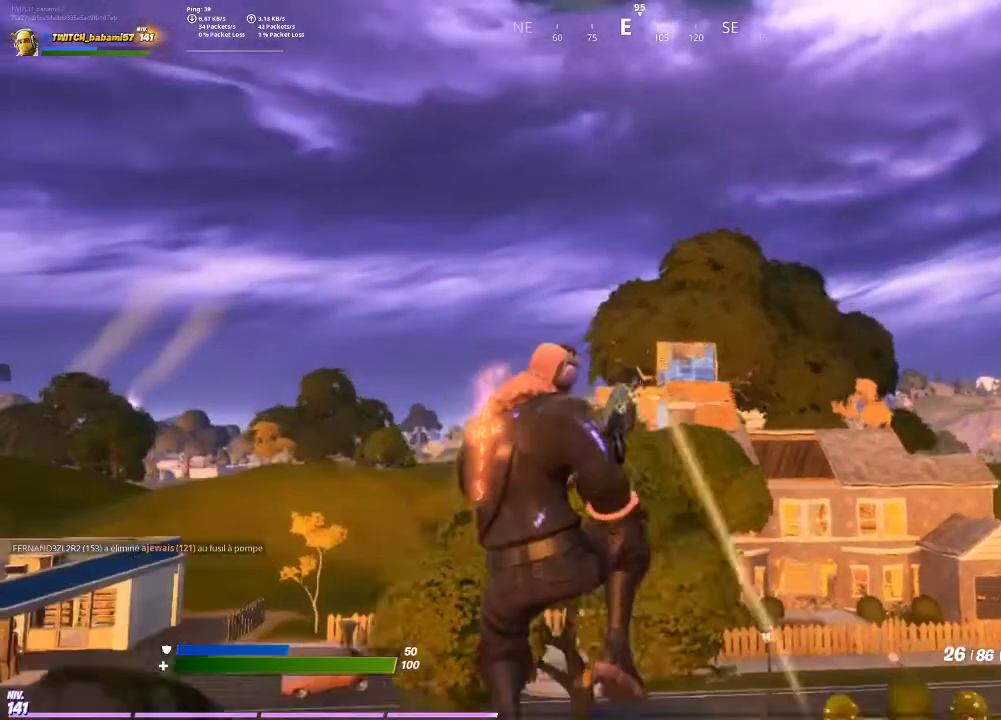
{"buttons": [], "left_stick": "up-left", "right_stick": "center", "events": [[233, "right_stick", "down-left"], [467, "right_stick", "center"]]}
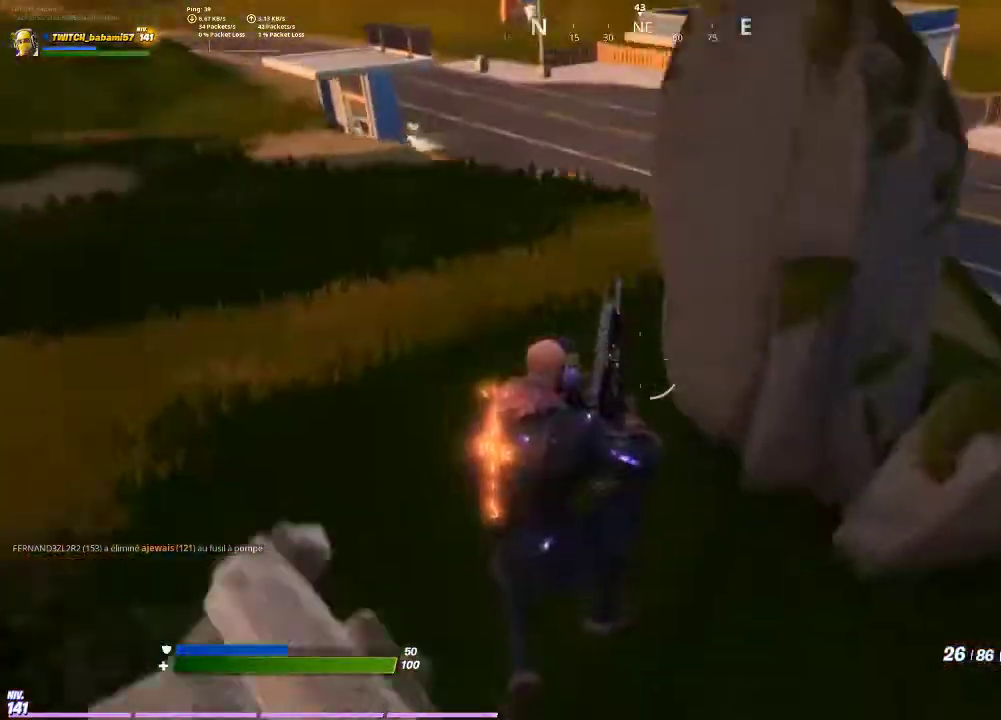
{"buttons": [], "left_stick": "up", "right_stick": "center", "events": [[233, "CROSS", "down"], [300, "left_stick", "up"], [333, "CROSS", "up"]]}
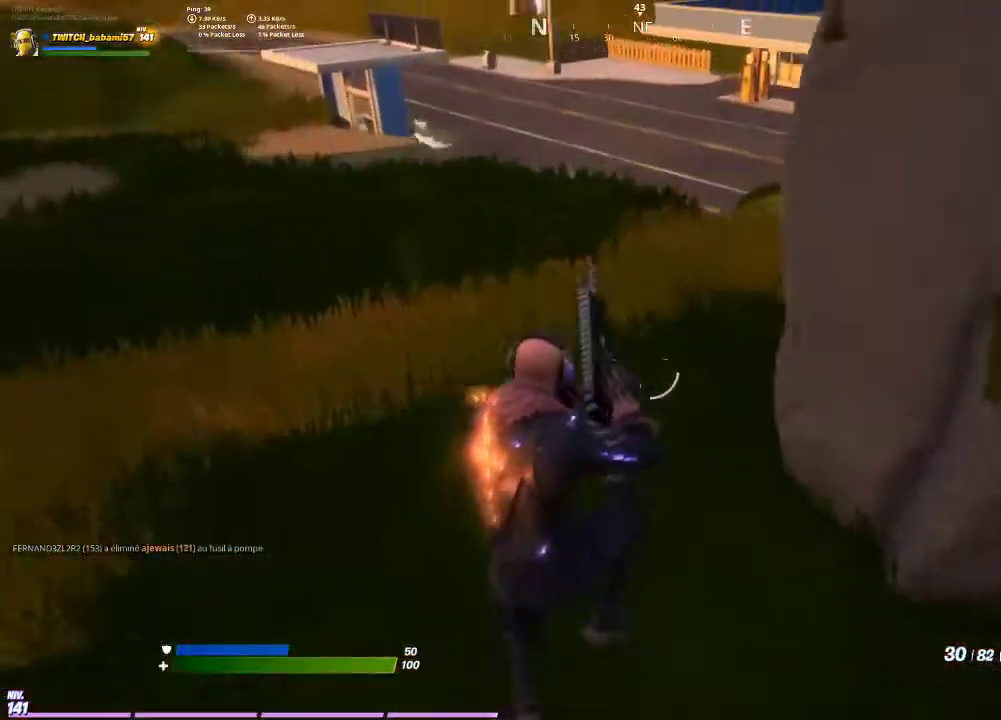
{"buttons": [], "left_stick": "up", "right_stick": "center", "events": []}
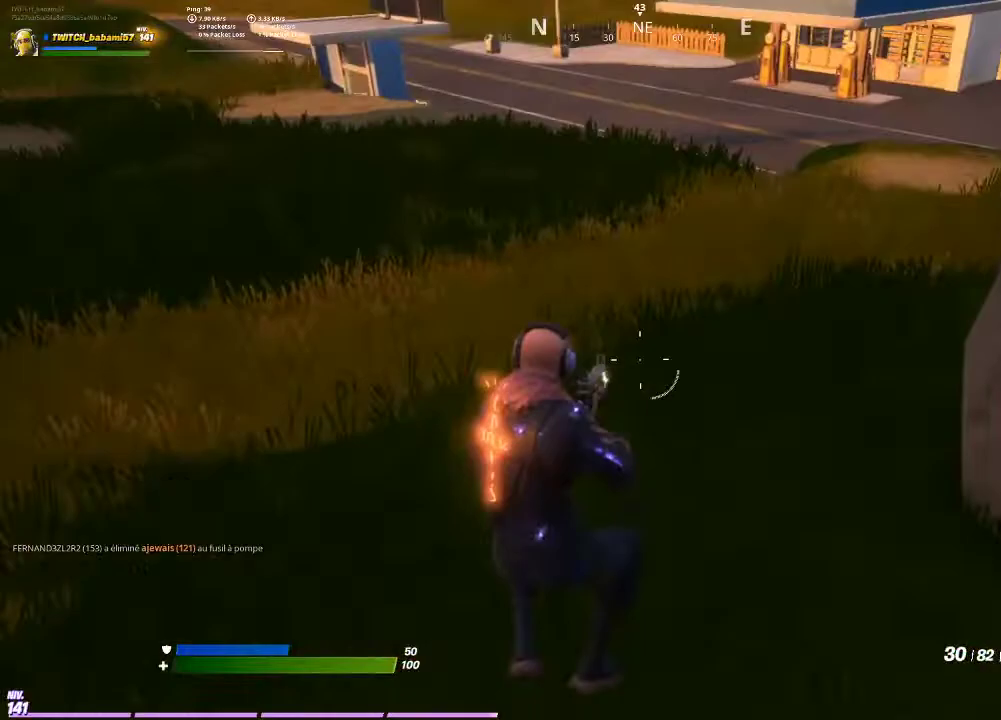
{"buttons": ["R1"], "left_stick": "up-left", "right_stick": "right", "events": [[300, "right_stick", "right"], [367, "left_stick", "up-left"], [433, "R1", "down"]]}
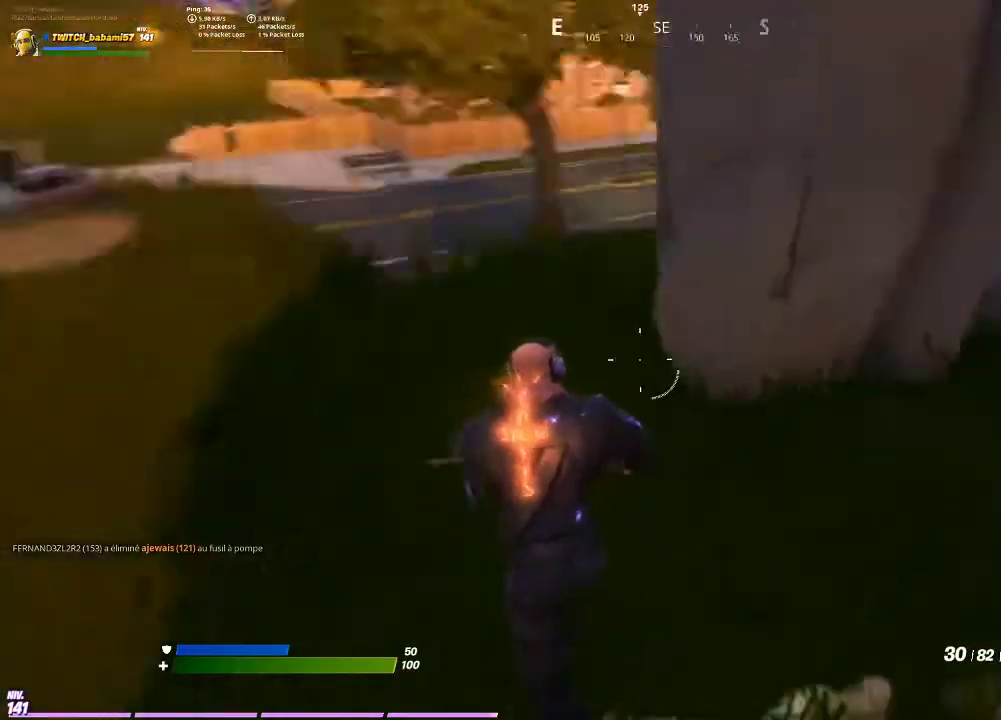
{"buttons": [], "left_stick": "up-left", "right_stick": "center", "events": [[33, "right_stick", "center"], [67, "CROSS", "down"], [67, "R1", "up"], [200, "CROSS", "up"], [400, "right_stick", "right"], [467, "right_stick", "center"]]}
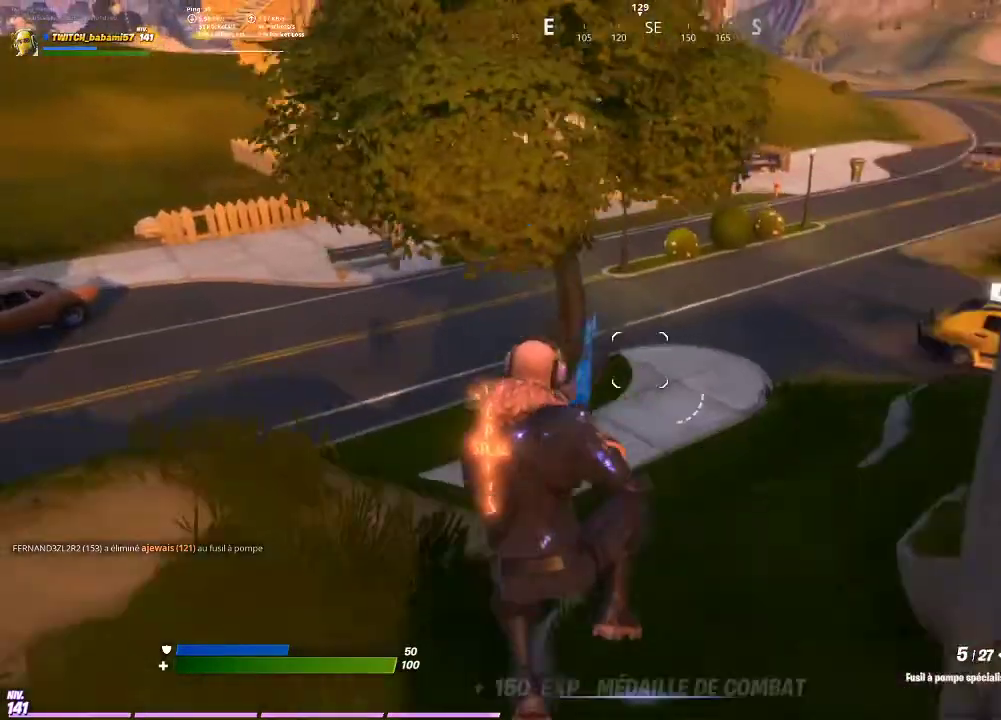
{"buttons": [], "left_stick": "left", "right_stick": "center", "events": [[33, "left_stick", "left"], [133, "right_stick", "up-left"], [233, "right_stick", "center"]]}
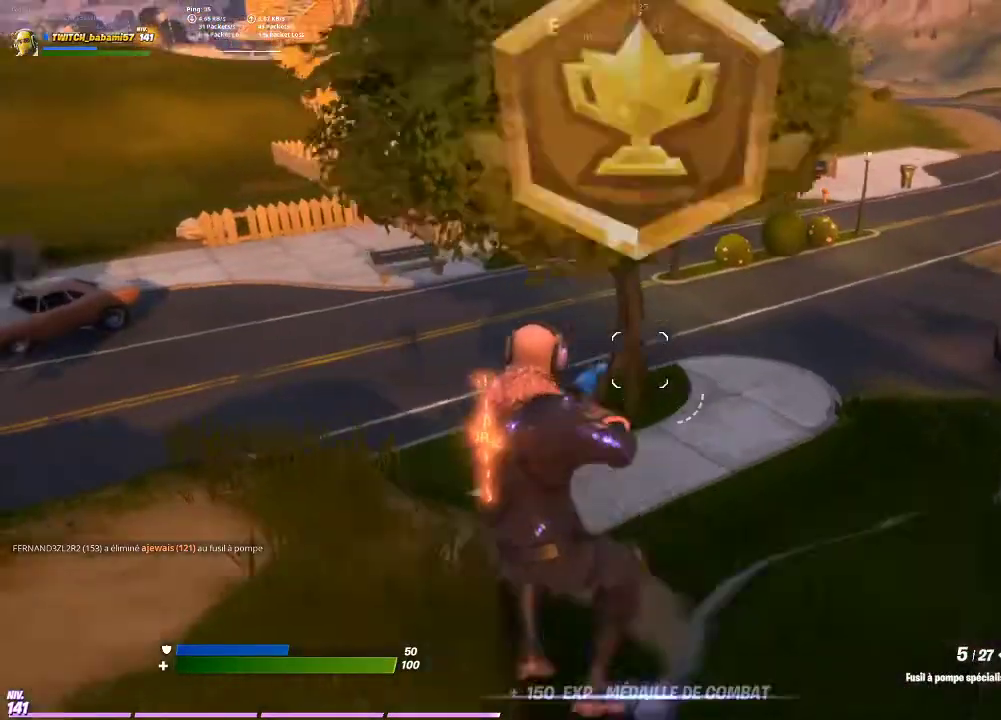
{"buttons": [], "left_stick": "left", "right_stick": "center", "events": [[267, "right_stick", "up-left"], [433, "right_stick", "center"]]}
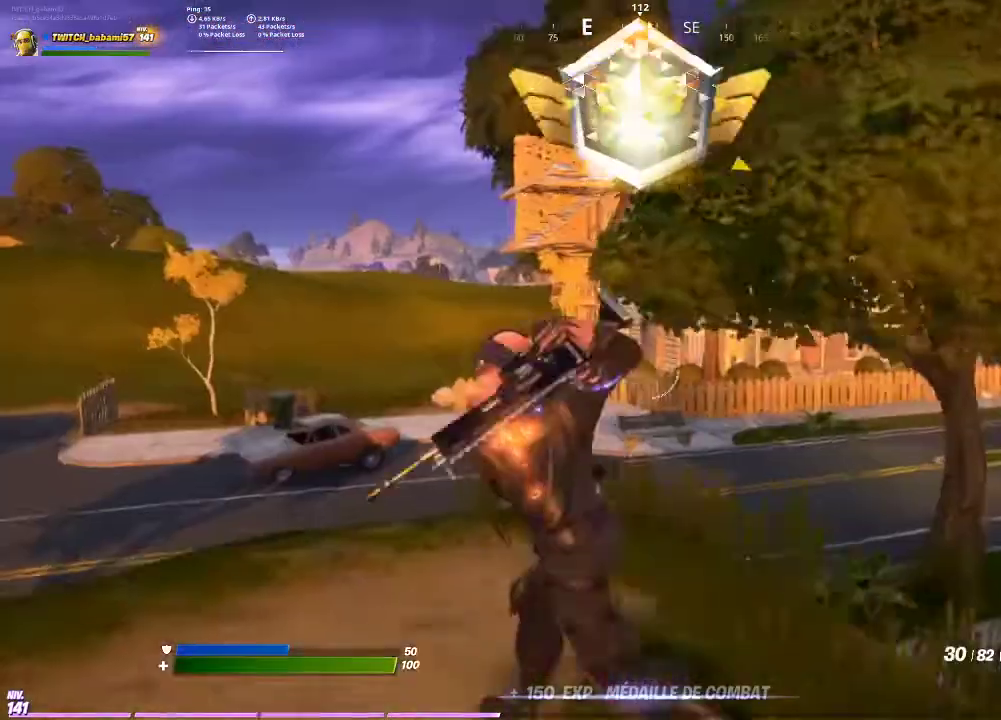
{"buttons": [], "left_stick": "left", "right_stick": "center", "events": [[167, "CROSS", "down"], [267, "CROSS", "up"]]}
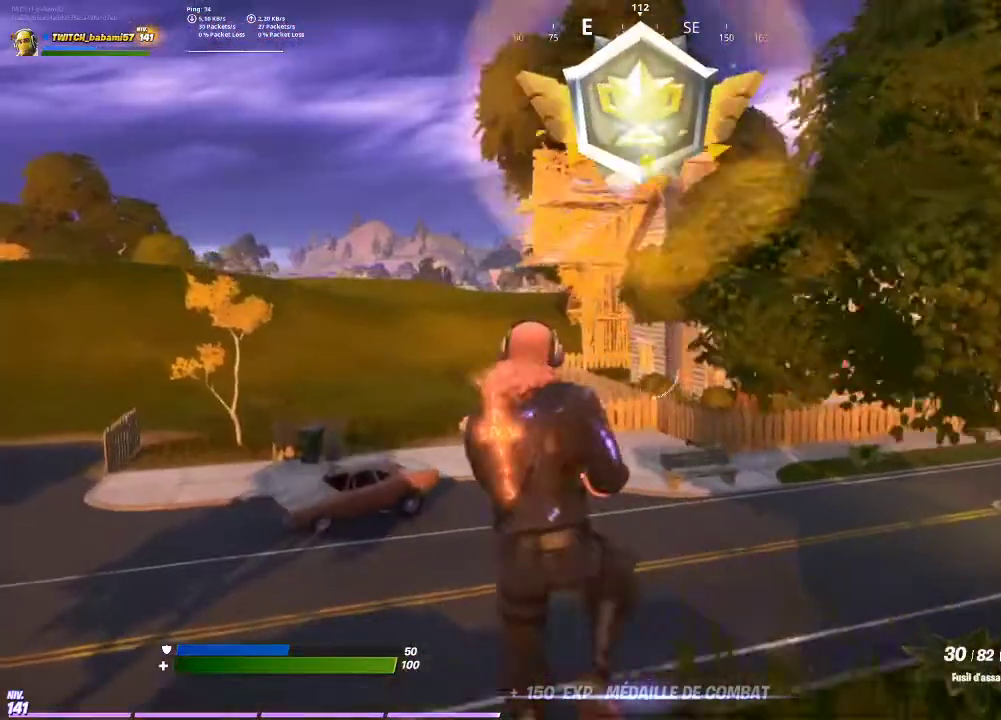
{"buttons": [], "left_stick": "up-left", "right_stick": "center", "events": [[67, "left_stick", "up-left"], [333, "right_stick", "up"], [500, "right_stick", "center"]]}
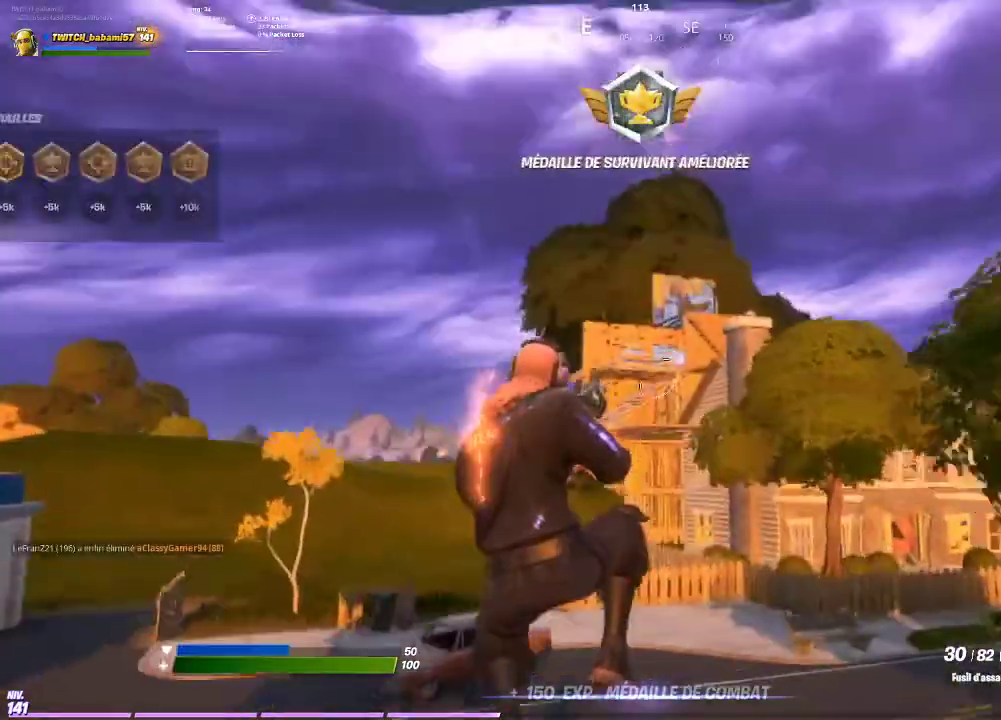
{"buttons": [], "left_stick": "up-left", "right_stick": "center", "events": [[233, "R1", "down"], [367, "R1", "up"]]}